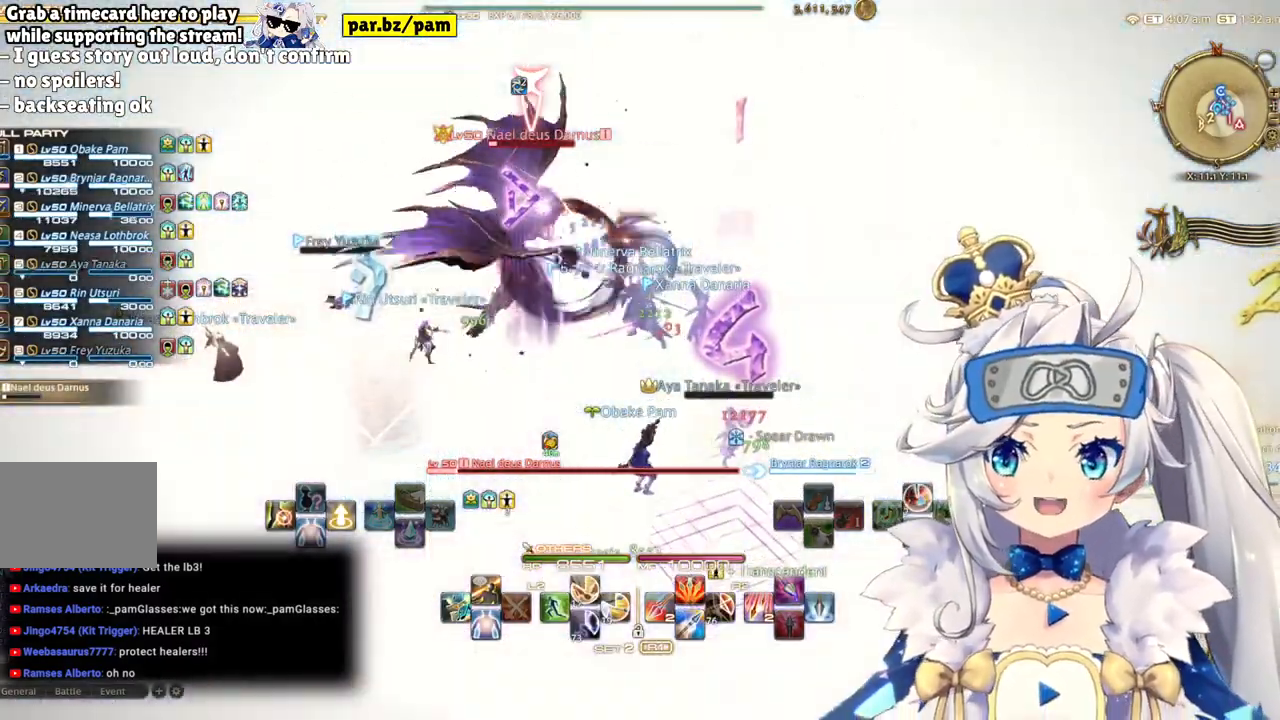
Gameplay with a controller (PlayStation layout); each line is a JSON object with the inputs held at the frame after it. "events" lists button and stick changes between this image and that frame as [ms after this image, input, new state], when the widget could be followed in between.
{"buttons": ["R1"], "left_stick": "center", "right_stick": "center", "events": [[500, "R1", "down"]]}
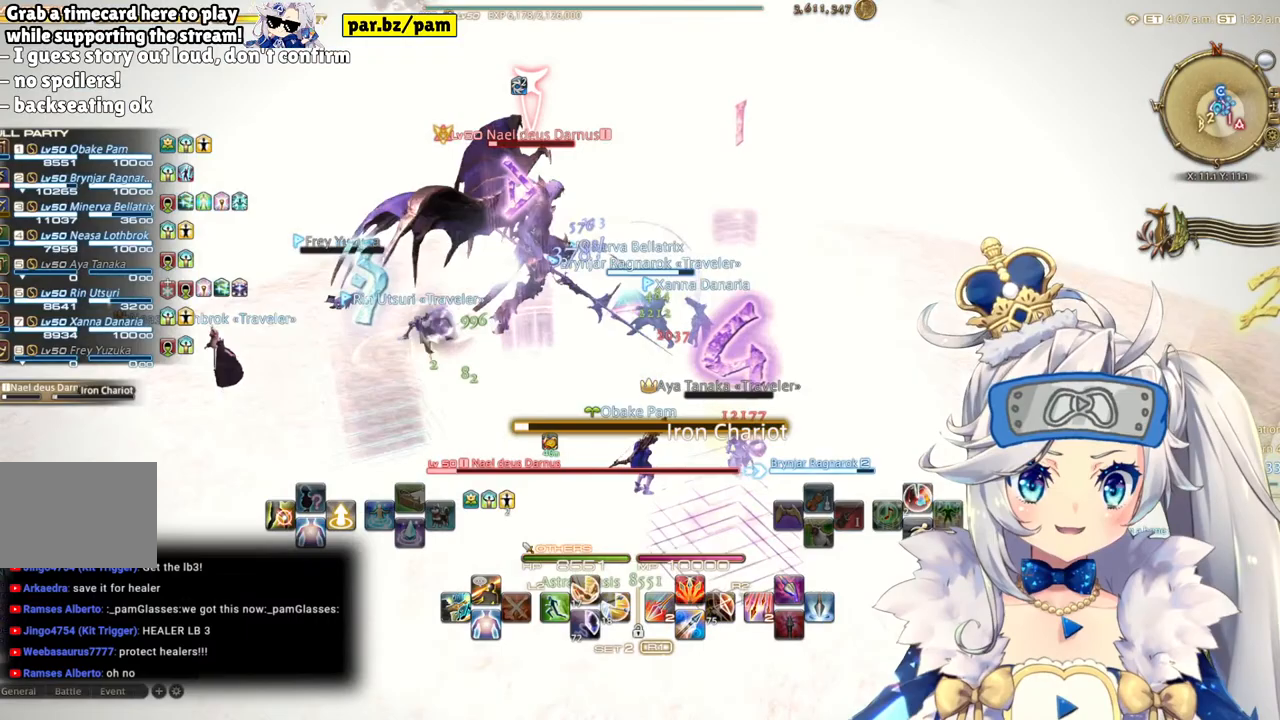
{"buttons": [], "left_stick": "center", "right_stick": "center", "events": [[183, "R1", "up"]]}
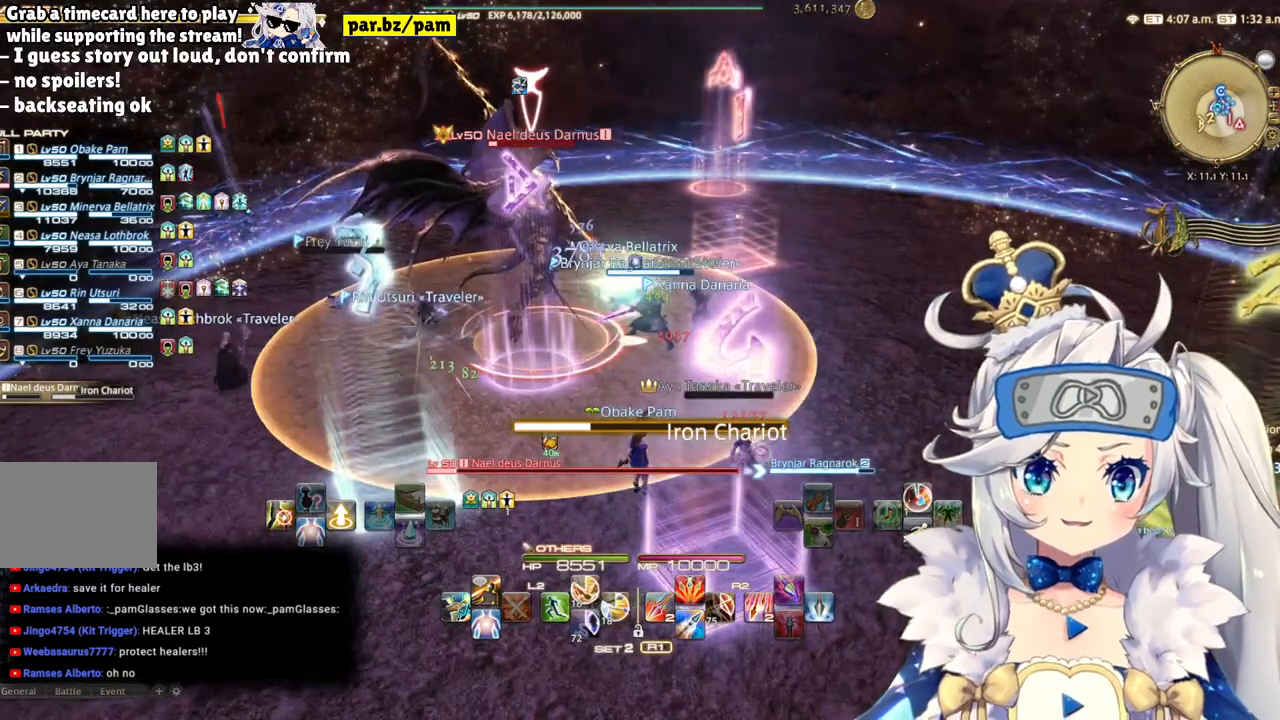
{"buttons": [], "left_stick": "center", "right_stick": "center", "events": []}
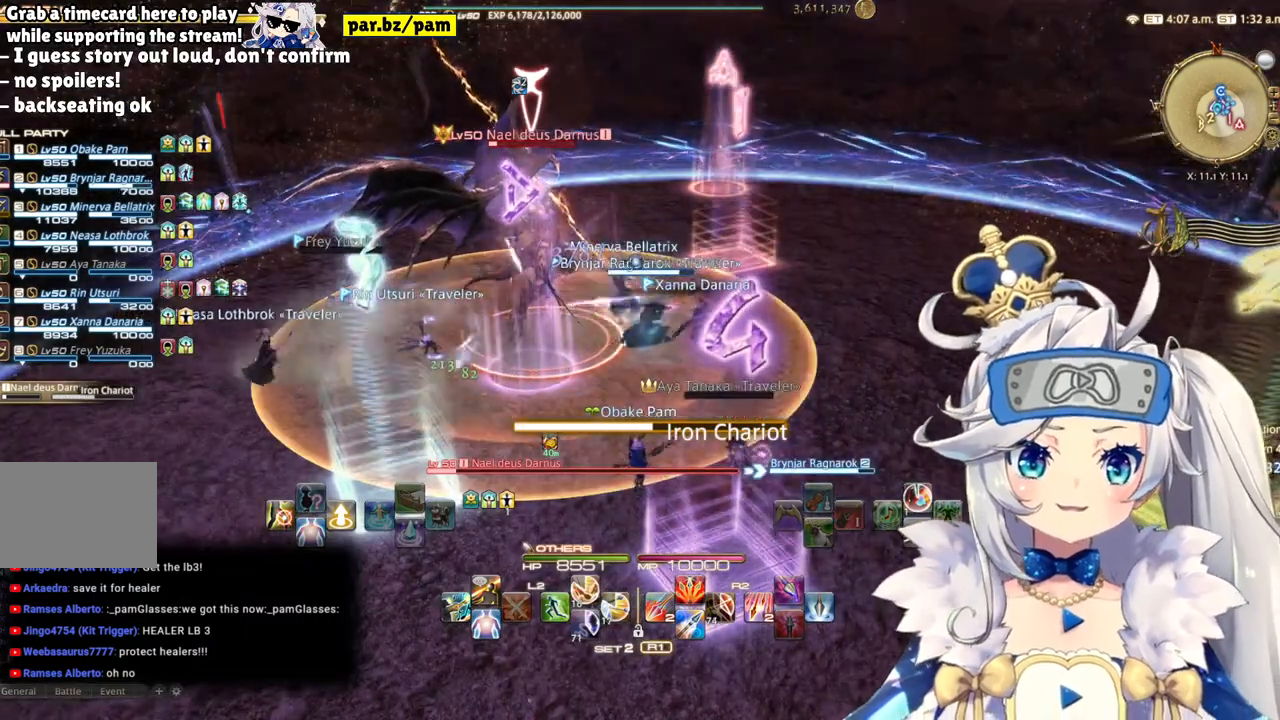
{"buttons": [], "left_stick": "center", "right_stick": "center", "events": []}
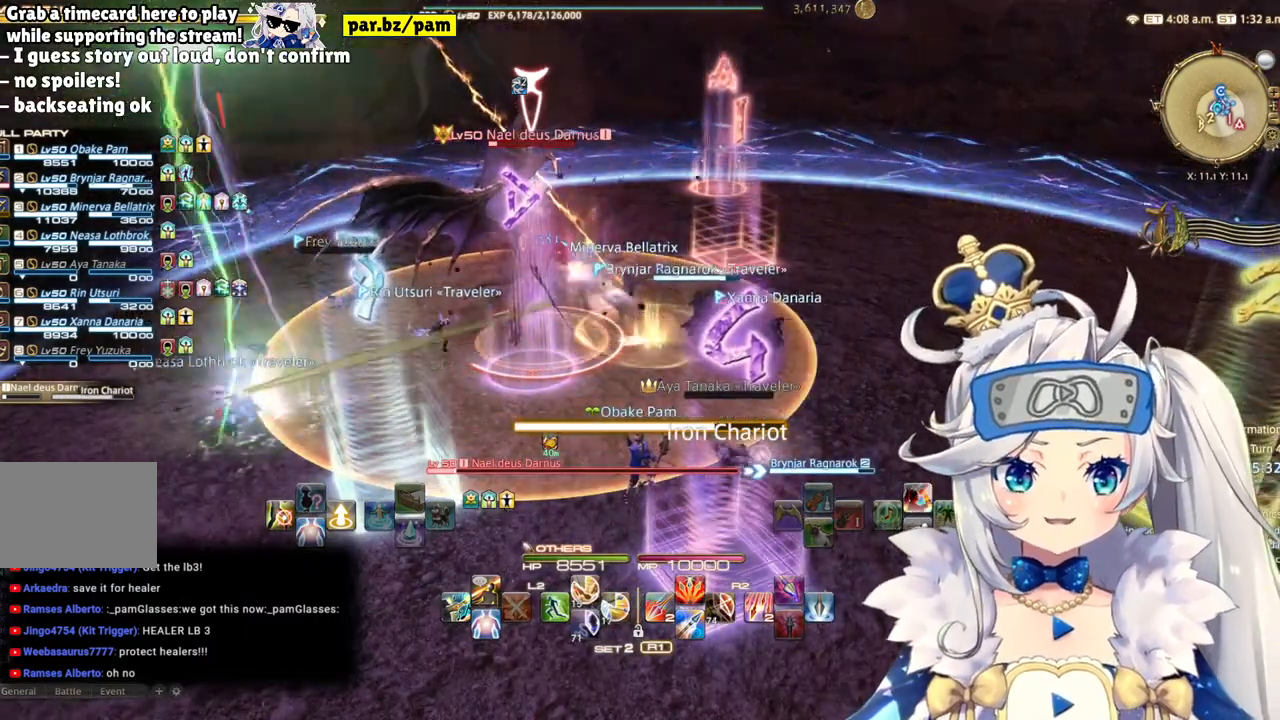
{"buttons": [], "left_stick": "center", "right_stick": "center", "events": [[183, "left_stick", "down-left"], [417, "left_stick", "center"]]}
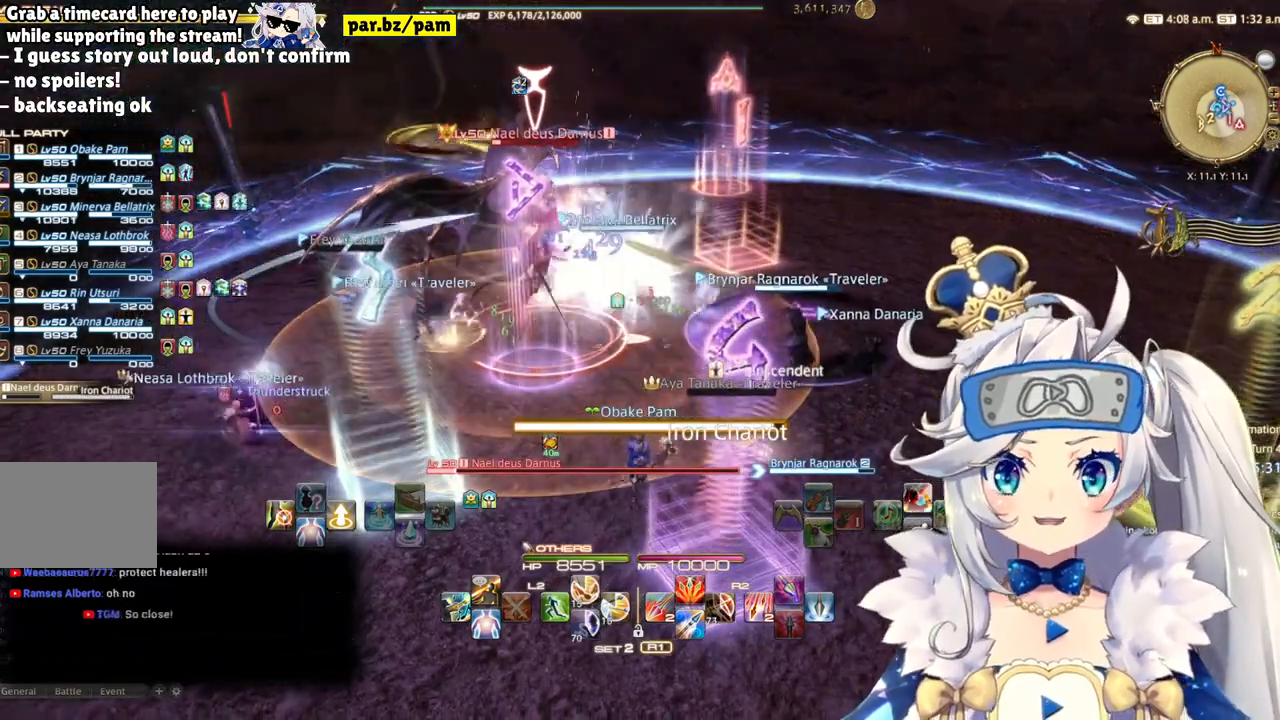
{"buttons": [], "left_stick": "down-left", "right_stick": "center", "events": [[433, "left_stick", "down-left"]]}
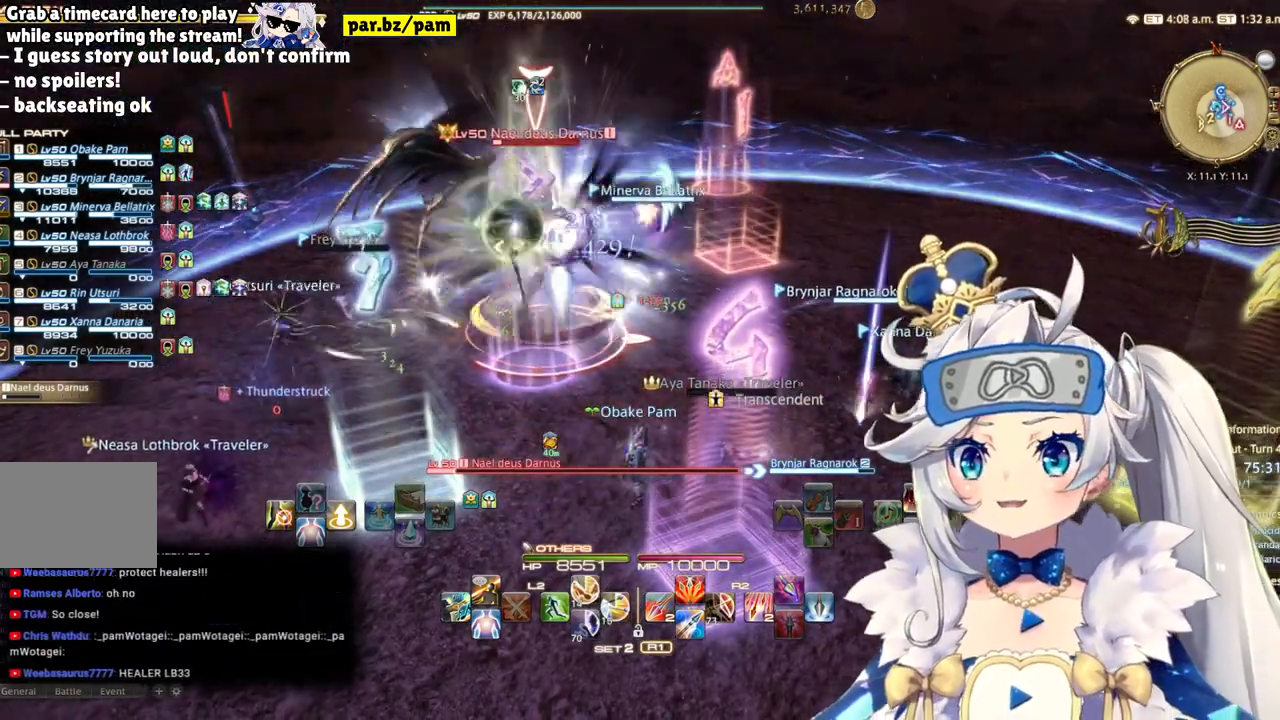
{"buttons": [], "left_stick": "center", "right_stick": "center", "events": [[117, "left_stick", "center"]]}
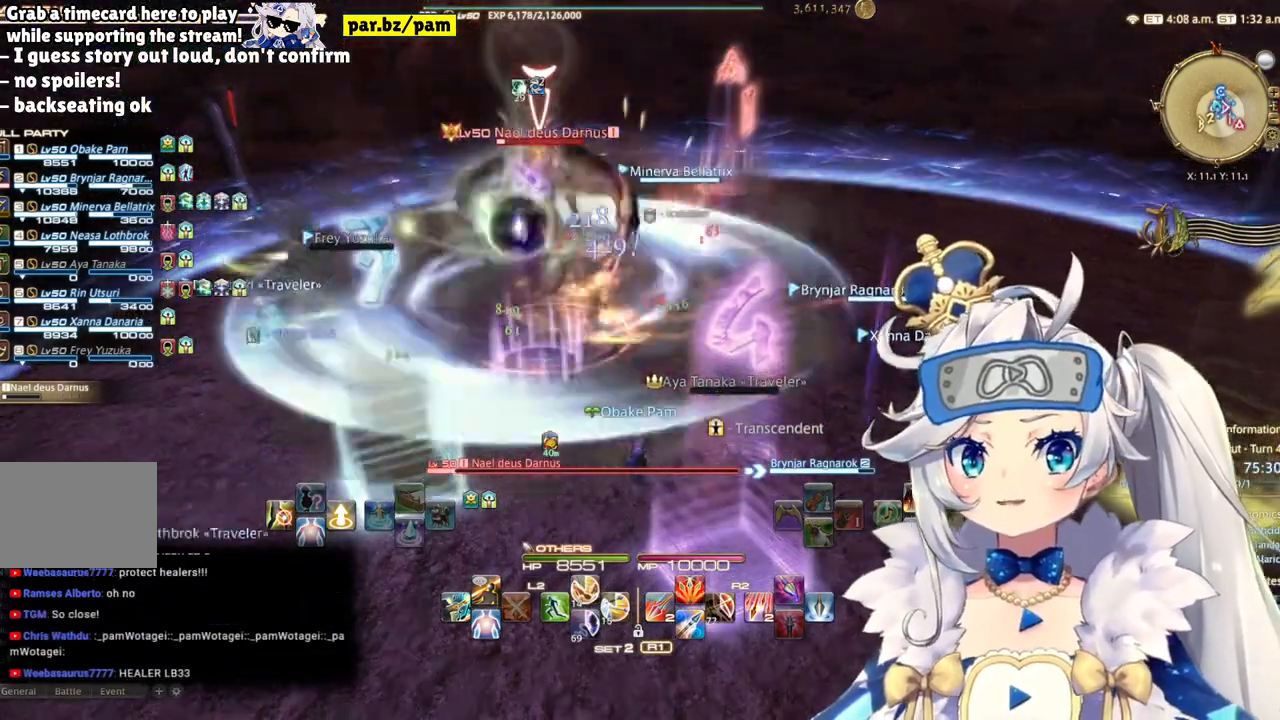
{"buttons": [], "left_stick": "center", "right_stick": "center", "events": []}
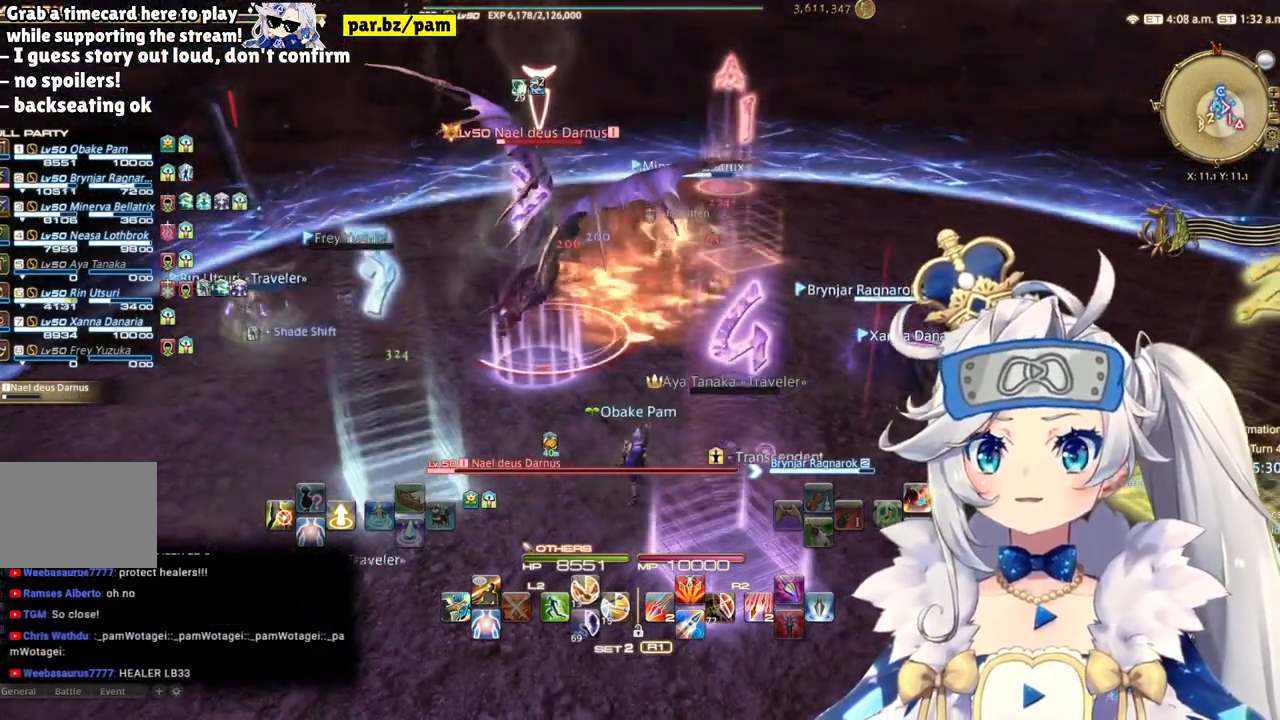
{"buttons": [], "left_stick": "center", "right_stick": "center", "events": []}
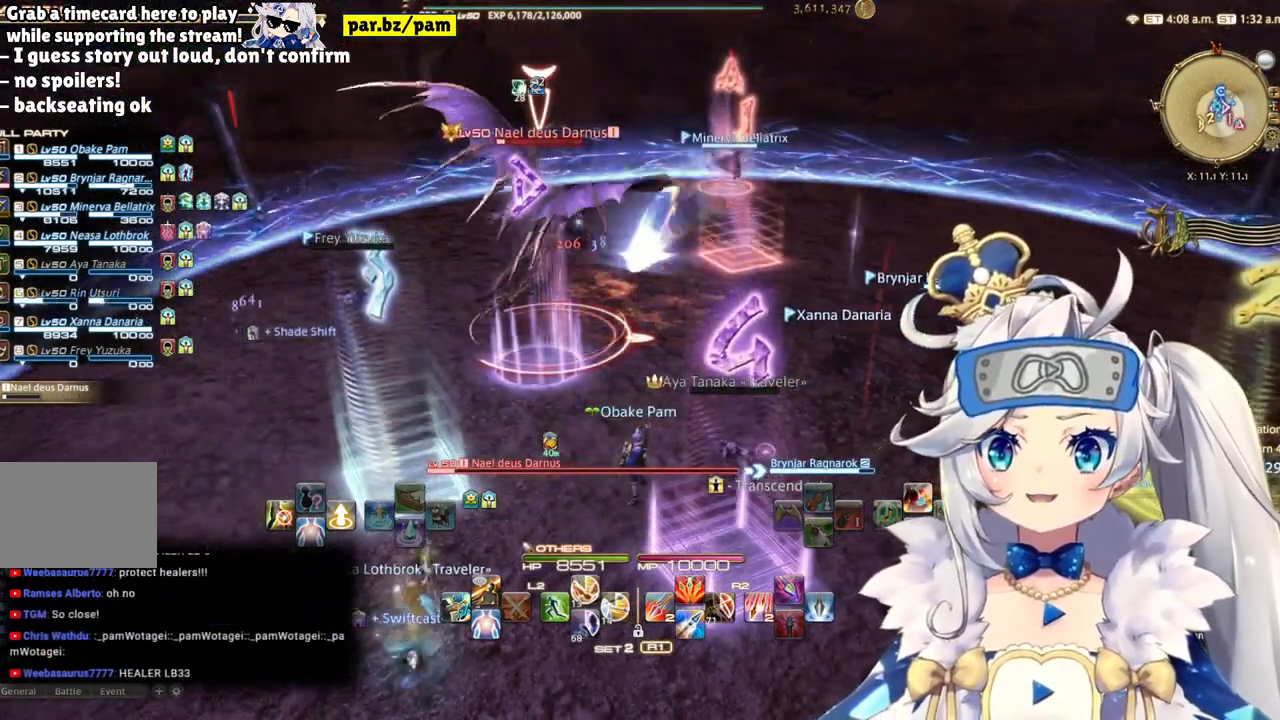
{"buttons": [], "left_stick": "up-left", "right_stick": "down", "events": [[33, "left_stick", "up-right"], [250, "left_stick", "up"], [383, "left_stick", "up-left"], [383, "right_stick", "down"]]}
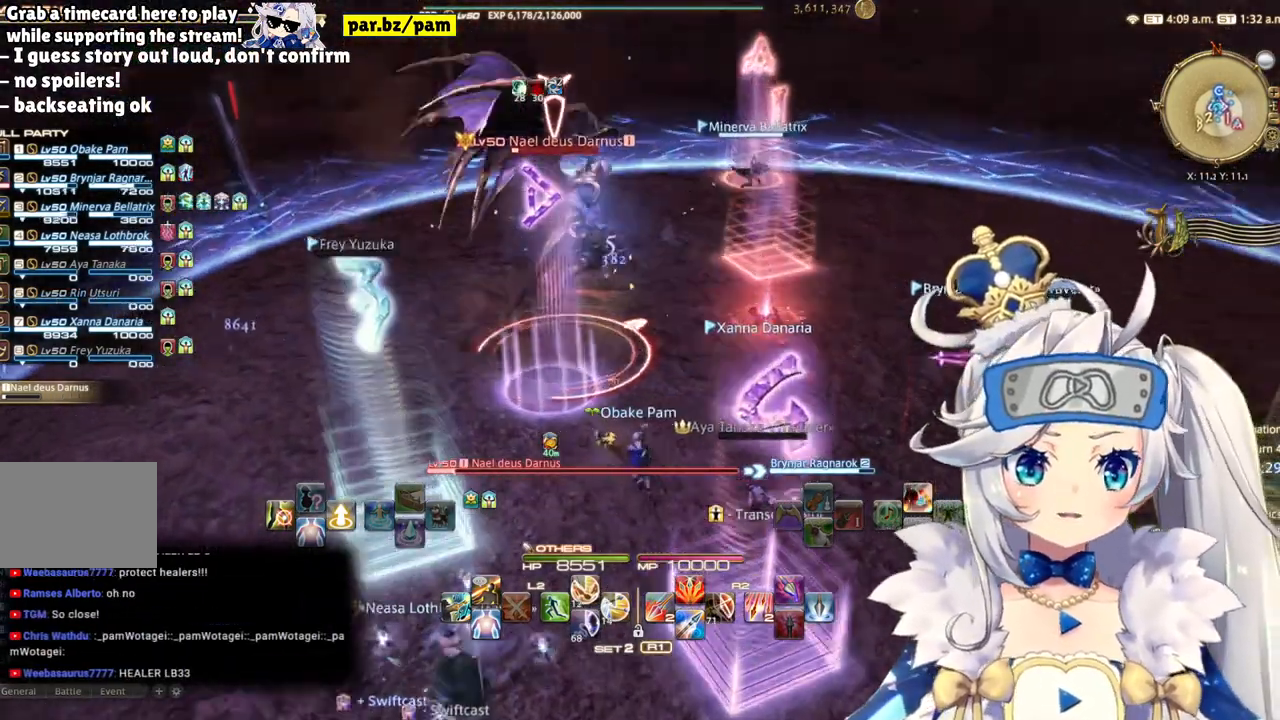
{"buttons": [], "left_stick": "down-left", "right_stick": "center", "events": [[33, "right_stick", "center"], [117, "left_stick", "center"], [317, "left_stick", "up-left"], [383, "left_stick", "down-left"]]}
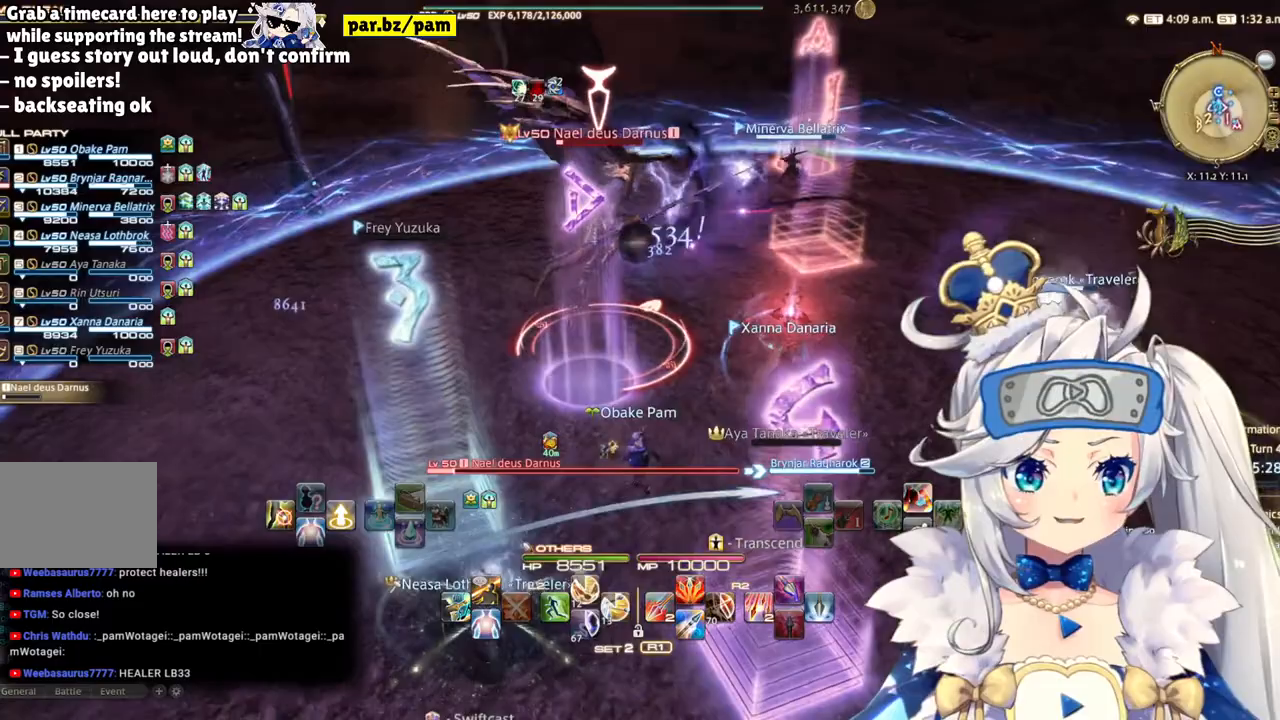
{"buttons": ["R2"], "left_stick": "up", "right_stick": "center", "events": [[283, "R2", "down"], [300, "left_stick", "up"]]}
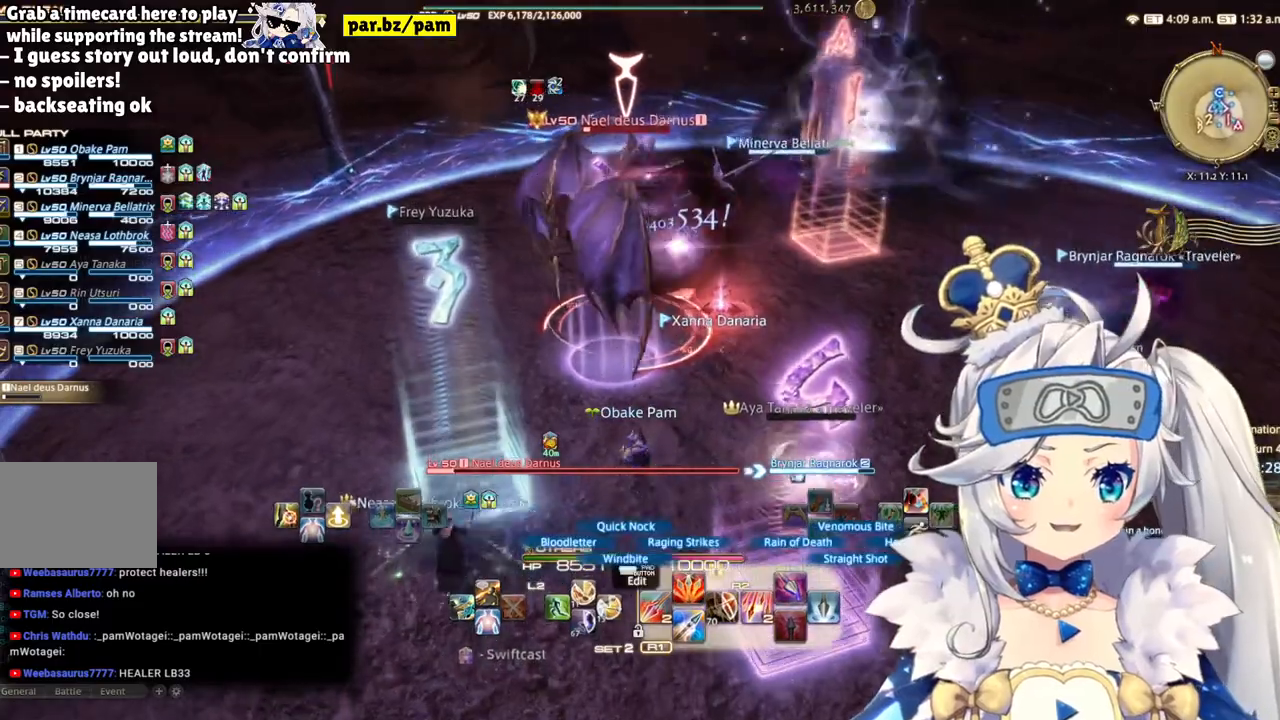
{"buttons": [], "left_stick": "center", "right_stick": "center", "events": [[167, "left_stick", "center"], [250, "DPAD_RIGHT", "down"], [300, "R2", "up"], [400, "CROSS", "down"], [417, "DPAD_RIGHT", "up"], [500, "CROSS", "up"]]}
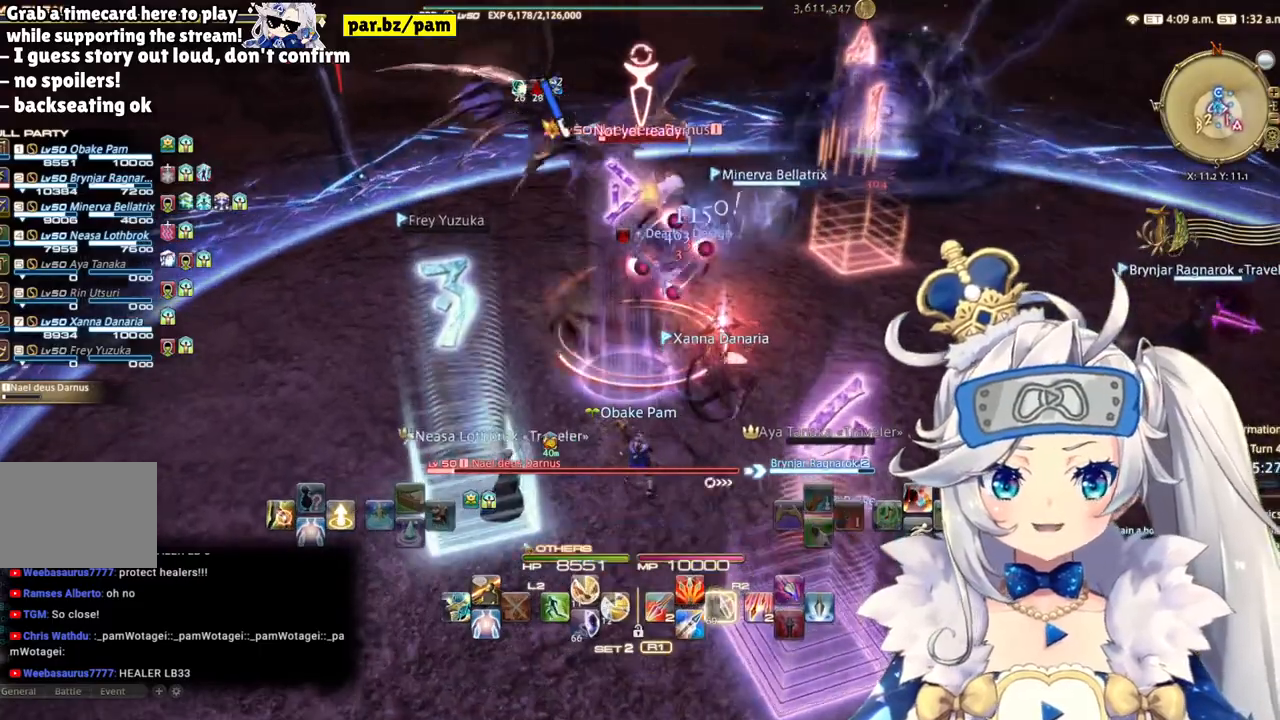
{"buttons": ["R2"], "left_stick": "up-left", "right_stick": "center", "events": [[33, "R2", "down"], [200, "CIRCLE", "down"], [317, "CIRCLE", "up"], [317, "left_stick", "up-left"]]}
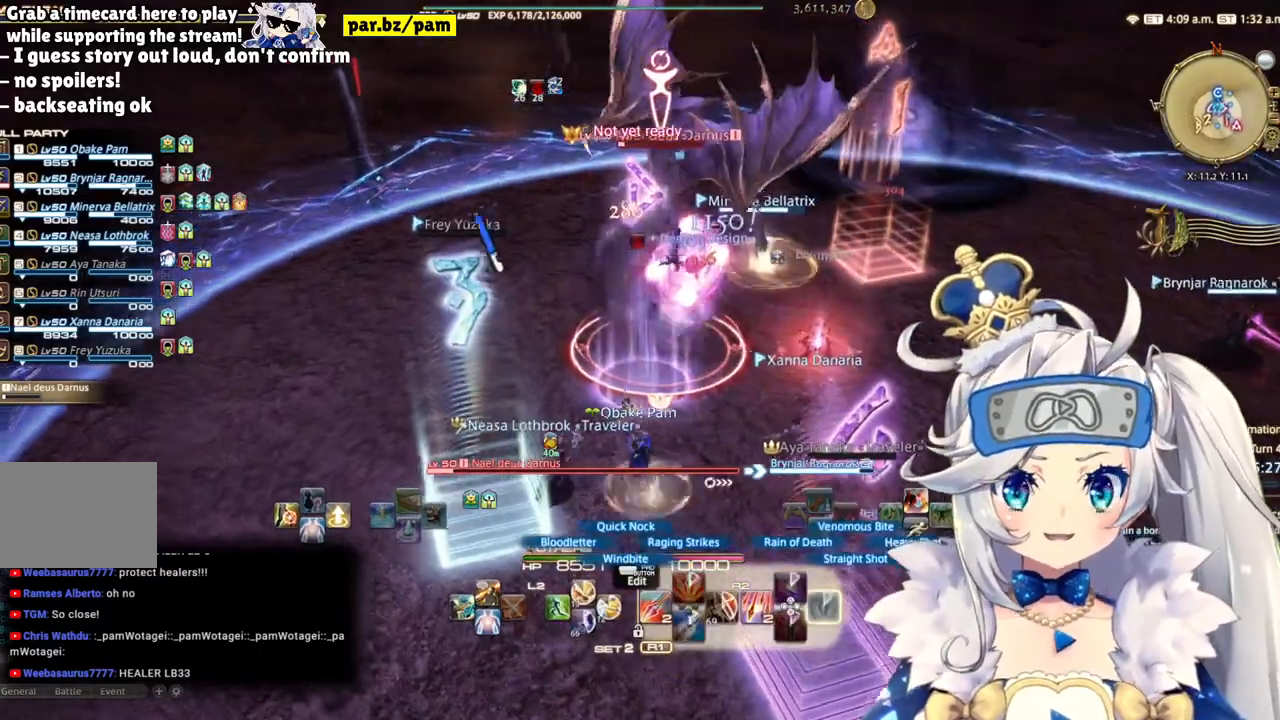
{"buttons": ["R2"], "left_stick": "down", "right_stick": "center", "events": [[117, "left_stick", "left"], [350, "left_stick", "down-left"], [383, "CIRCLE", "down"], [467, "left_stick", "down"], [483, "CIRCLE", "up"]]}
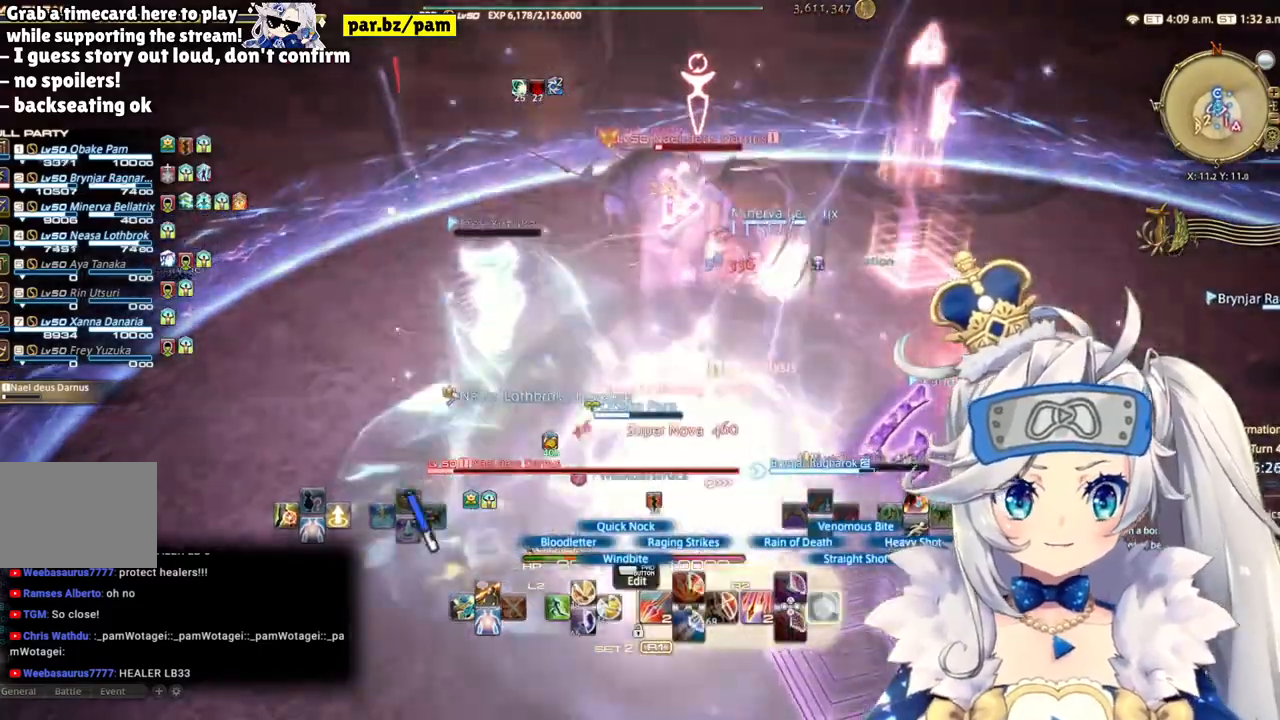
{"buttons": [], "left_stick": "down", "right_stick": "center", "events": [[217, "R2", "up"]]}
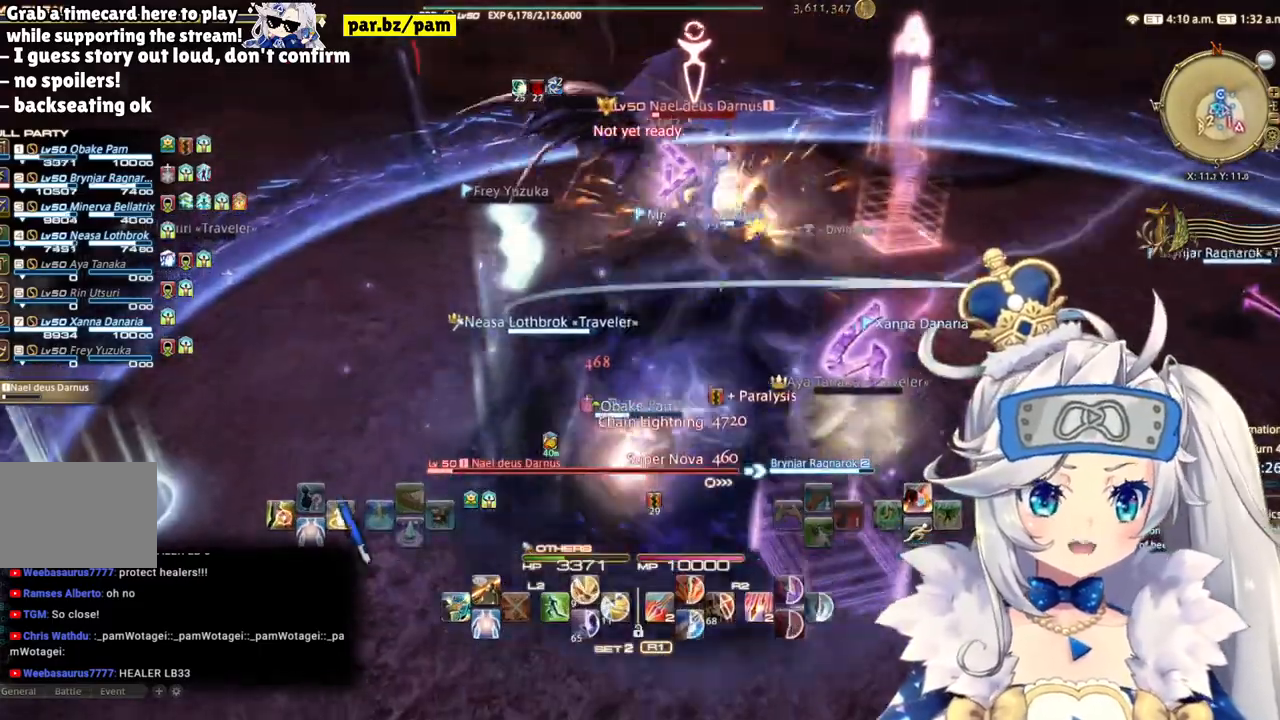
{"buttons": ["R2"], "left_stick": "up-right", "right_stick": "center", "events": [[50, "R2", "down"], [67, "left_stick", "down-right"], [133, "R1", "down"], [183, "left_stick", "right"], [300, "R1", "up"], [433, "left_stick", "up-right"]]}
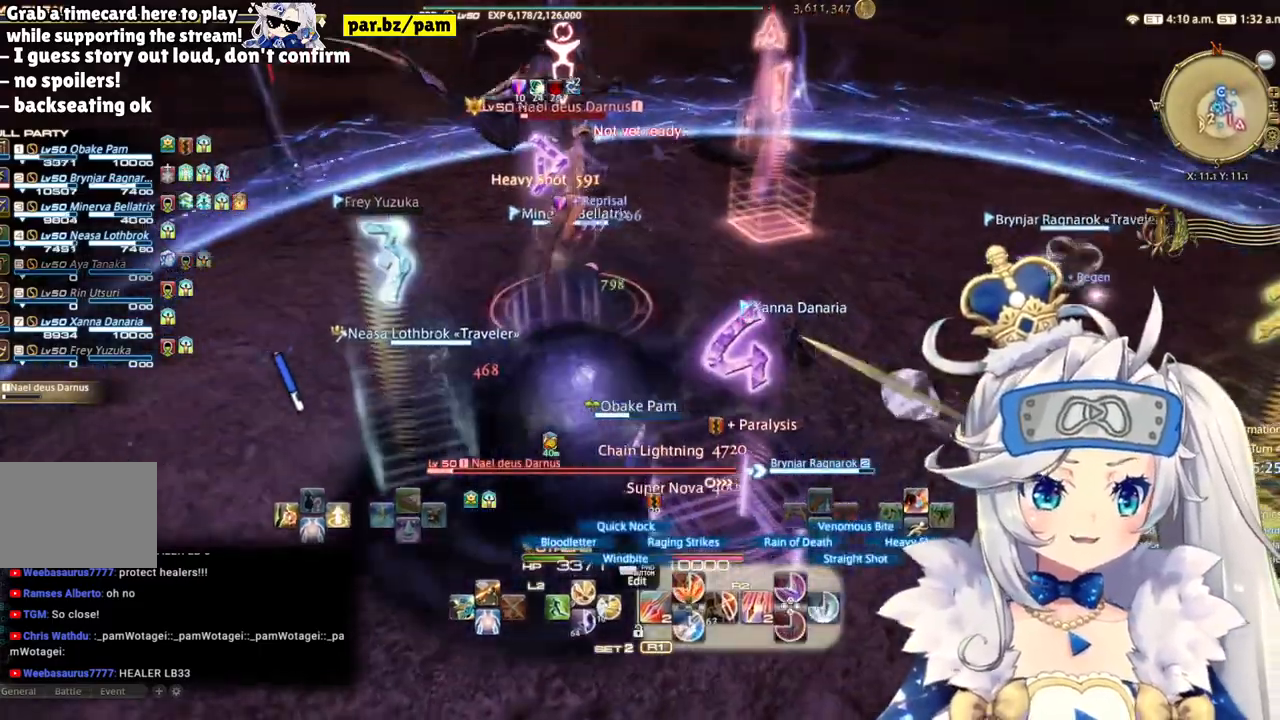
{"buttons": ["R2"], "left_stick": "up-right", "right_stick": "left", "events": [[17, "CIRCLE", "down"], [200, "CIRCLE", "up"], [317, "right_stick", "left"]]}
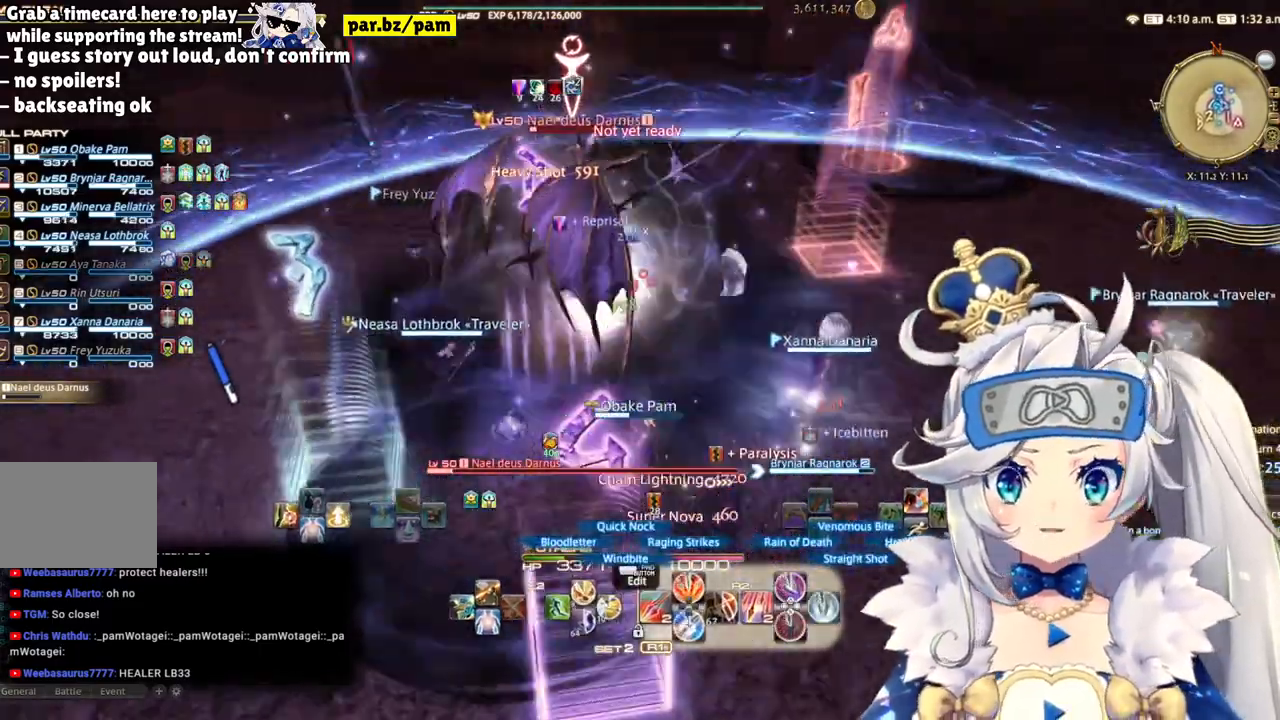
{"buttons": ["R2"], "left_stick": "down-right", "right_stick": "center", "events": [[83, "left_stick", "right"], [333, "left_stick", "down-right"], [367, "right_stick", "center"]]}
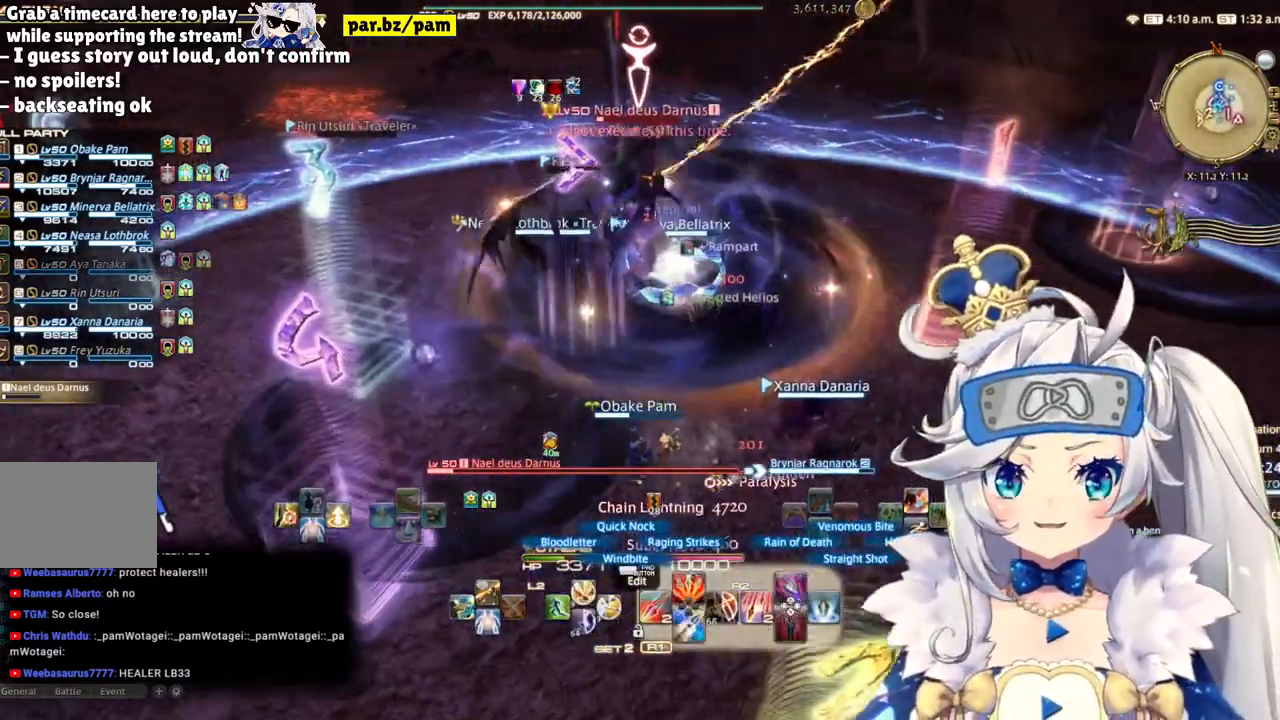
{"buttons": [], "left_stick": "up", "right_stick": "center", "events": [[17, "R2", "up"], [100, "left_stick", "down"], [267, "left_stick", "down-left"], [433, "left_stick", "up"]]}
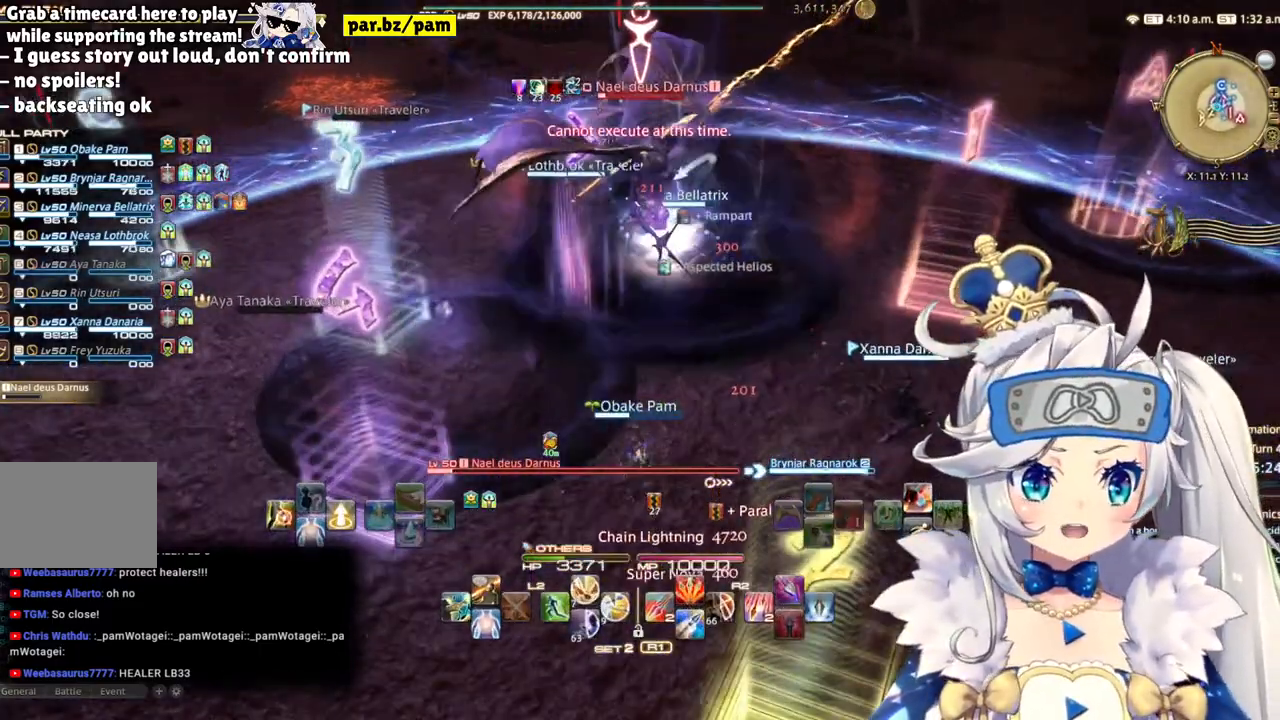
{"buttons": [], "left_stick": "down-right", "right_stick": "left", "events": [[267, "left_stick", "center"], [417, "left_stick", "down-right"], [417, "right_stick", "left"]]}
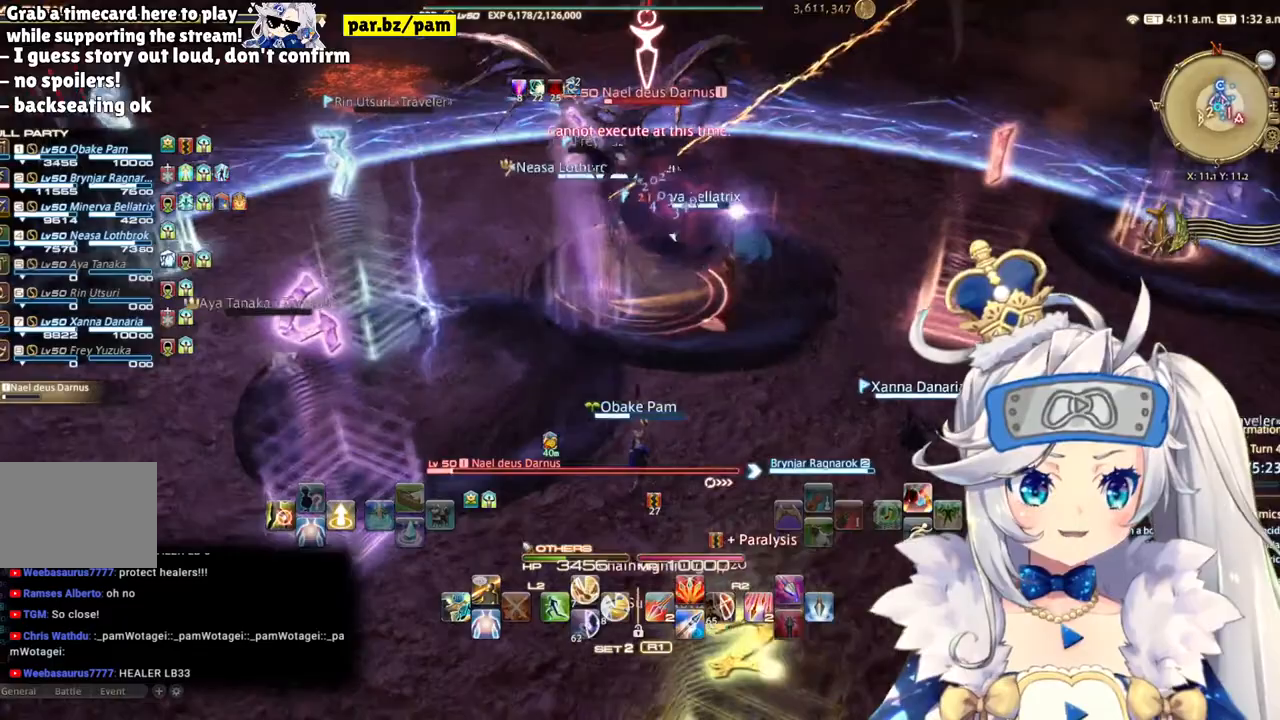
{"buttons": ["DPAD_RIGHT"], "left_stick": "center", "right_stick": "center", "events": [[150, "right_stick", "center"], [267, "left_stick", "center"], [367, "DPAD_RIGHT", "down"]]}
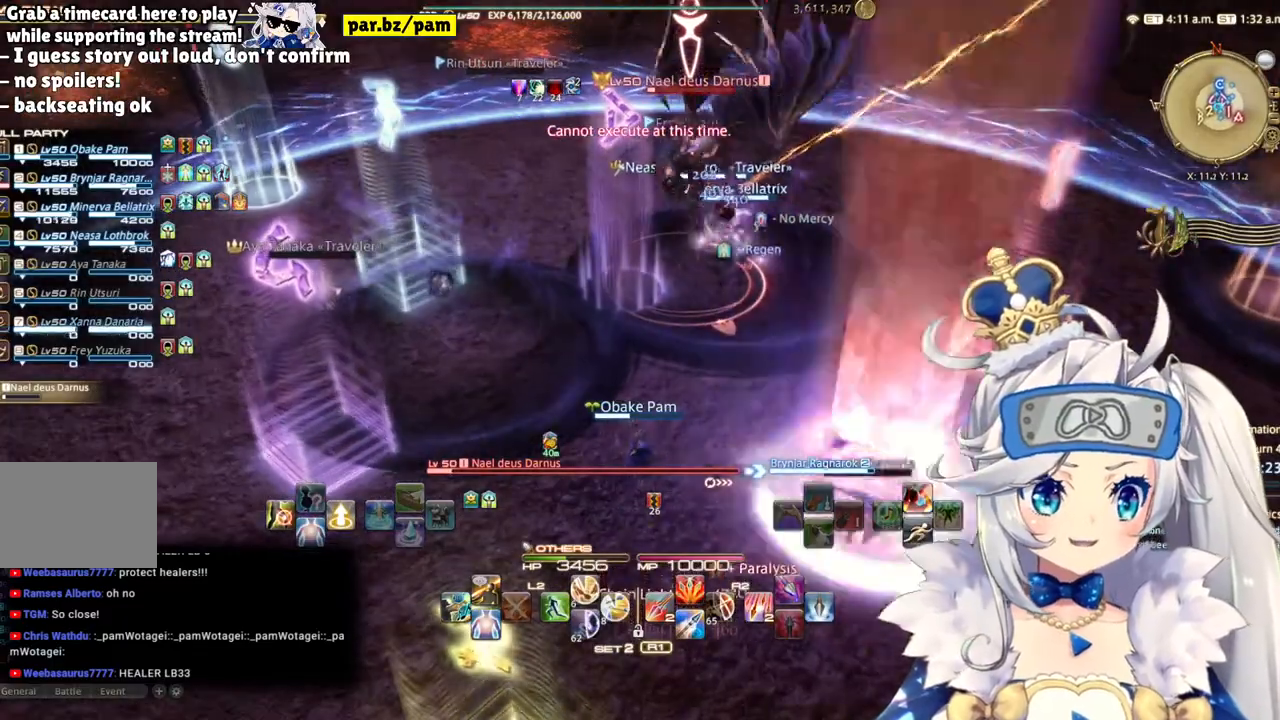
{"buttons": ["DPAD_RIGHT"], "left_stick": "center", "right_stick": "center", "events": [[67, "CROSS", "down"], [100, "DPAD_RIGHT", "up"], [183, "CROSS", "up"], [400, "DPAD_RIGHT", "down"]]}
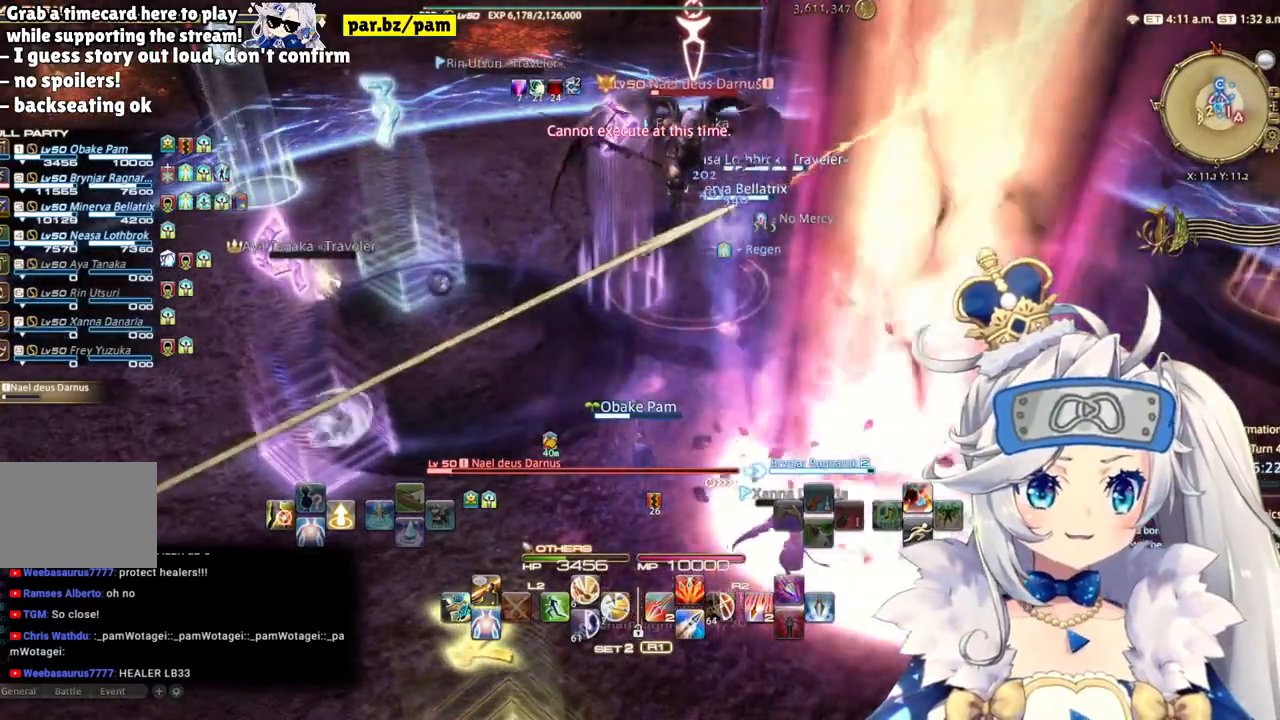
{"buttons": [], "left_stick": "center", "right_stick": "center", "events": [[50, "DPAD_RIGHT", "up"], [183, "CROSS", "down"], [267, "DPAD_RIGHT", "down"], [333, "CROSS", "up"], [450, "DPAD_RIGHT", "up"]]}